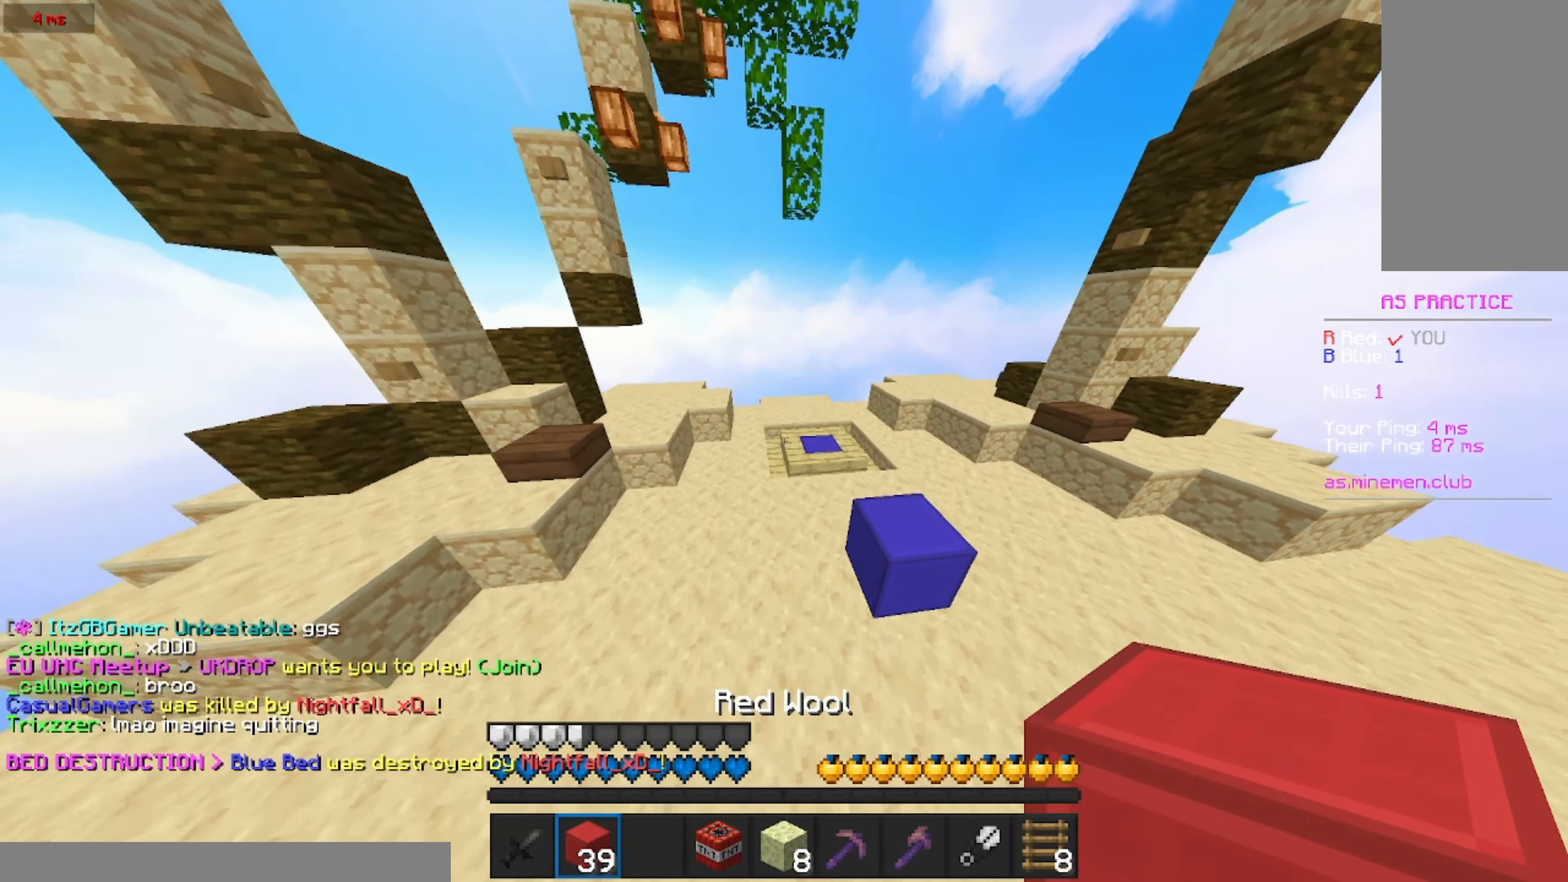
Gameplay with keyboard and mouse; each line is a JSON object with the keys and mouse buttons held at the frame after it. "events" lists presses ("down") and releases ("up") of "a", "d", "s", "w", "mouse_left" and "mouse_right" between this image and that frame as [ms after this image, input, new state], when the widget could be followed in between. "mouse_left", "mouse_right" = the "left", "right" buttons of the "mouse" list. No other keys are recorded. Fast repeated clicks can show as one long hold. Mouse movement is not recorded.
{"keys": ["d", "s"], "mouse": ["right"], "events": [[83, "d", "up"], [300, "w", "up"], [400, "mouse_right", "down"], [400, "s", "down"], [450, "mouse_right", "up"], [500, "d", "down"], [500, "mouse_right", "down"]]}
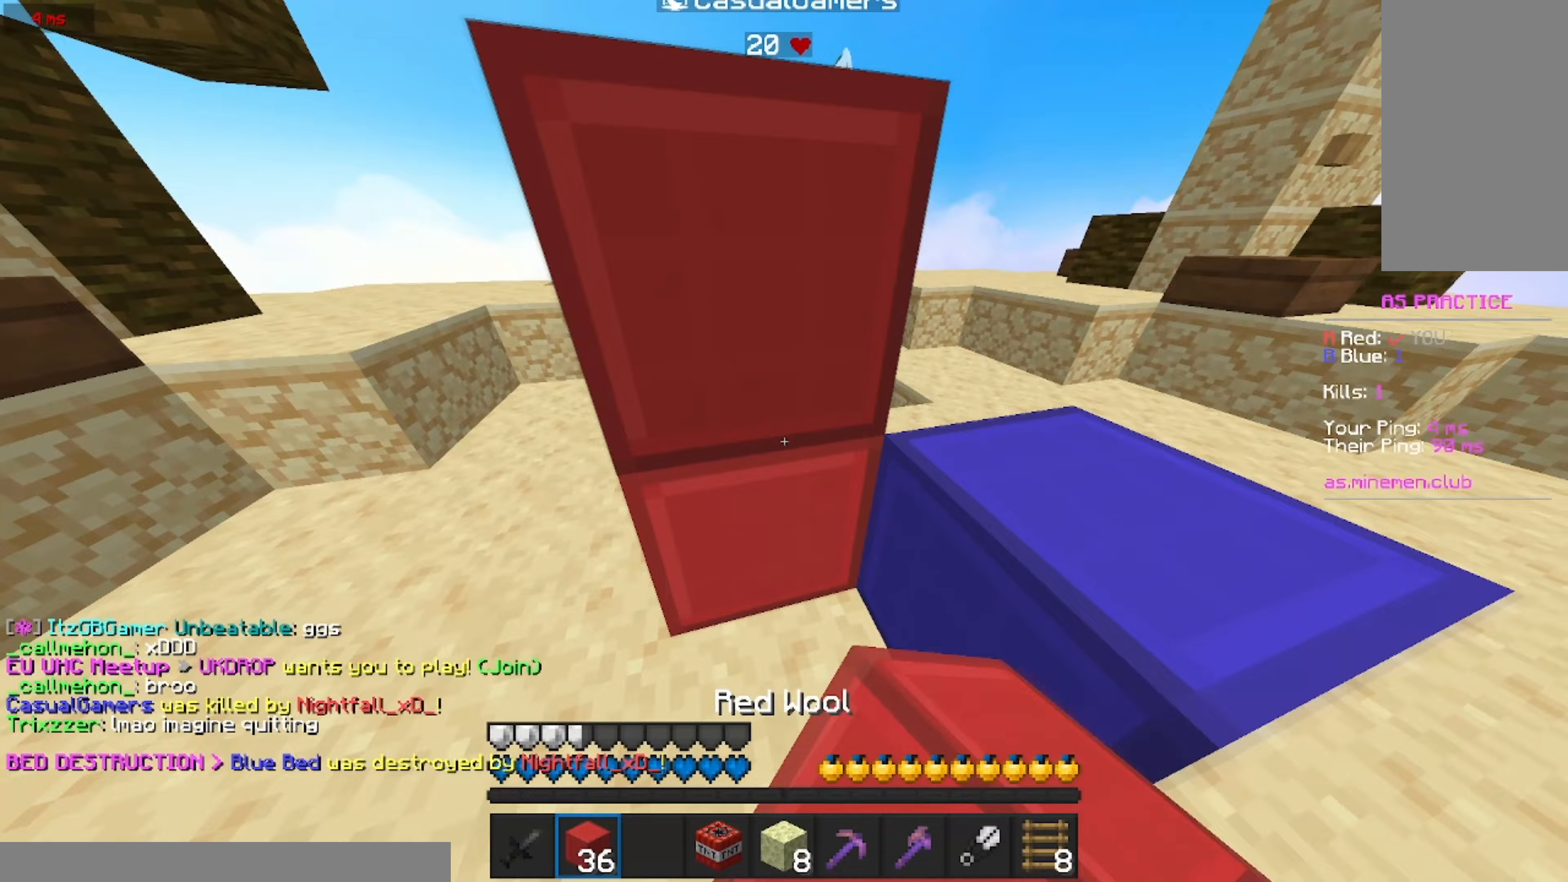
{"keys": ["w"], "mouse": [], "events": [[67, "mouse_right", "up"], [67, "s", "up"], [200, "w", "down"], [417, "d", "up"]]}
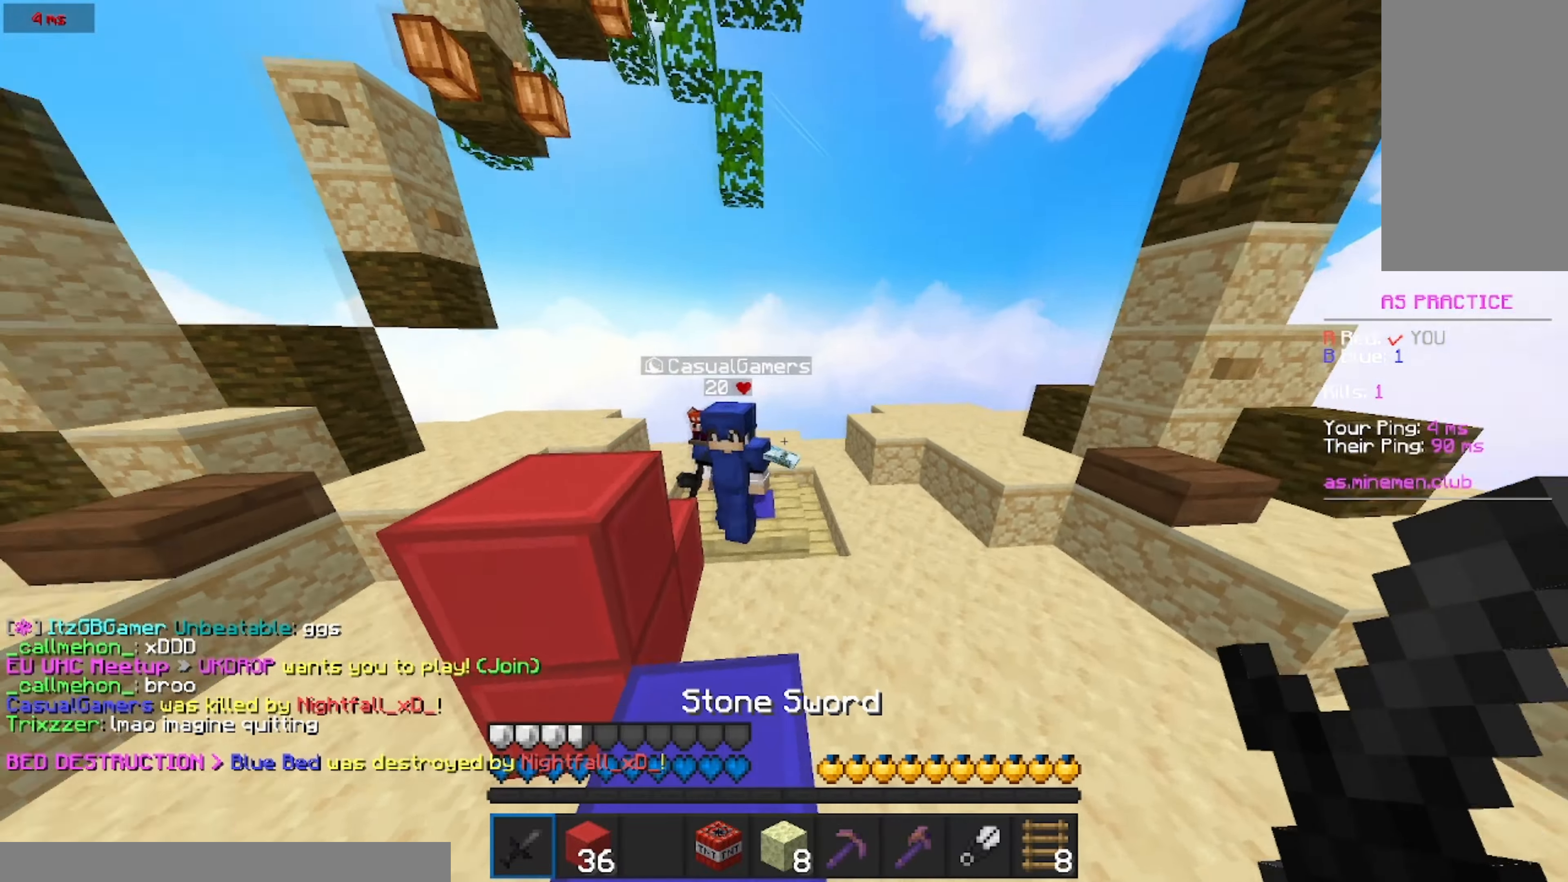
{"keys": ["w"], "mouse": [], "events": [[200, "mouse_left", "down"], [200, "mouse_right", "down"], [250, "mouse_left", "up"], [250, "mouse_right", "up"], [283, "mouse_left", "down"], [350, "mouse_left", "up"], [400, "mouse_left", "down"], [400, "mouse_right", "down"], [450, "mouse_left", "up"], [450, "mouse_right", "up"]]}
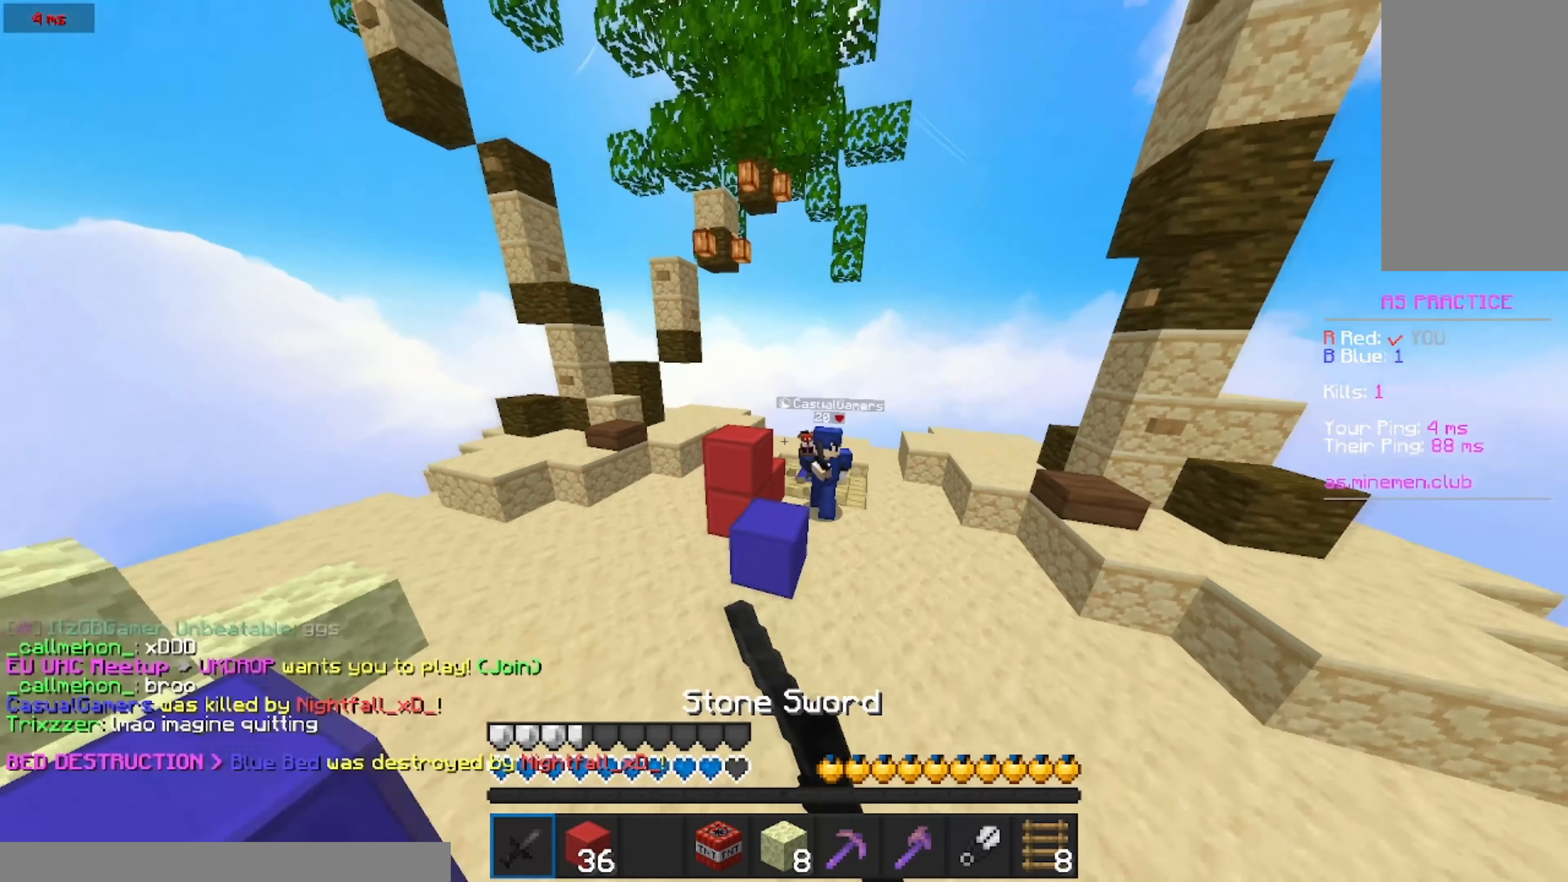
{"keys": ["w"], "mouse": [], "events": [[17, "mouse_left", "down"], [67, "mouse_left", "up"], [67, "mouse_right", "down"], [117, "mouse_left", "down"], [117, "mouse_right", "up"], [233, "mouse_left", "up"]]}
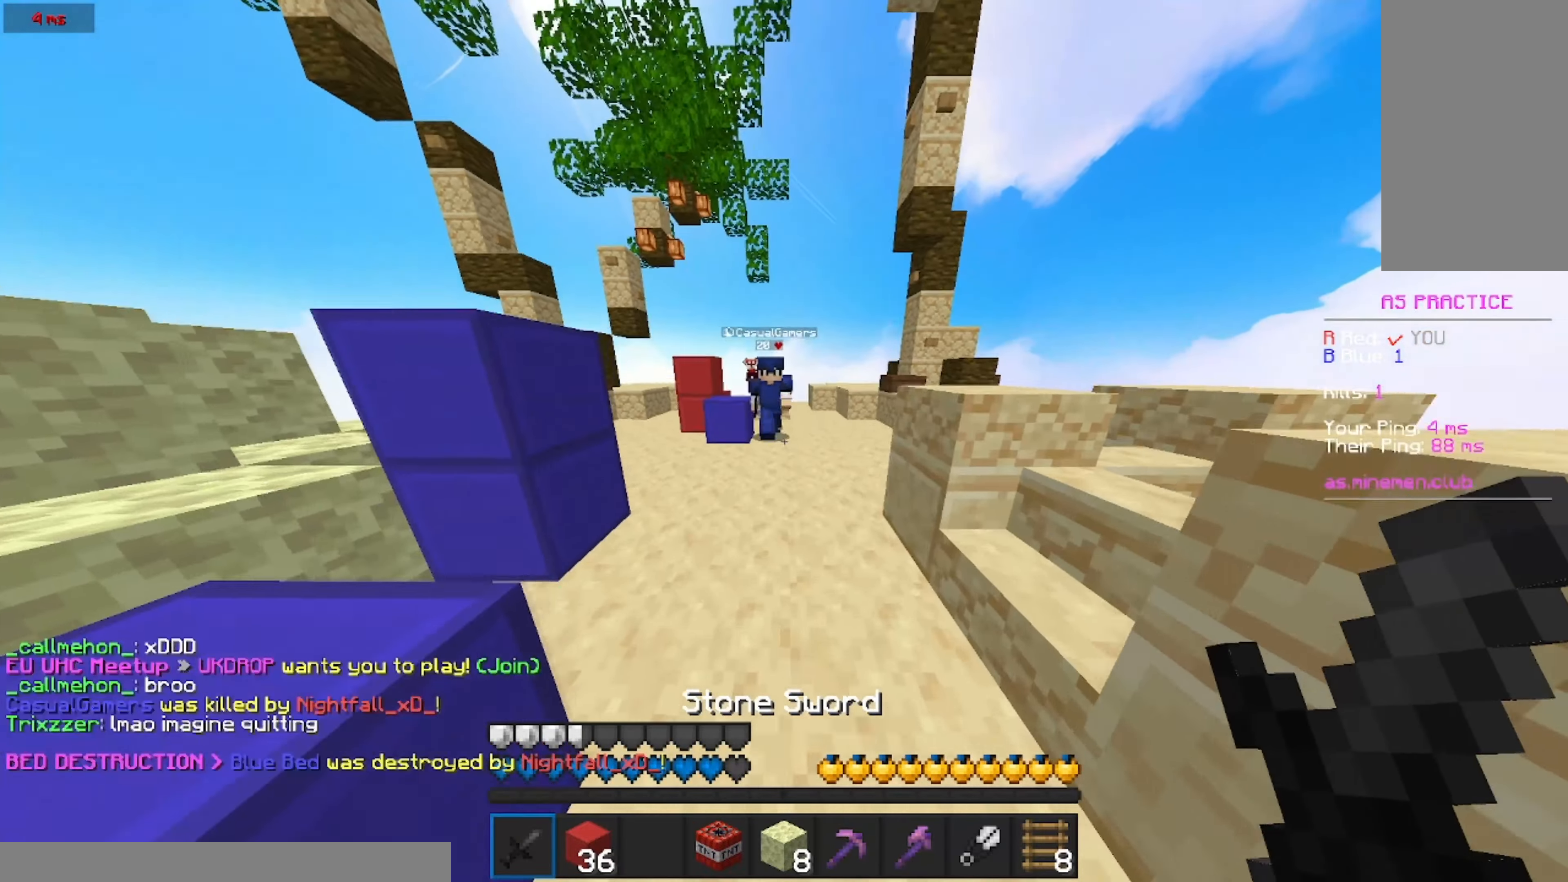
{"keys": ["w"], "mouse": [], "events": [[250, "mouse_left", "down"], [300, "mouse_left", "up"], [417, "mouse_left", "down"], [467, "mouse_left", "up"]]}
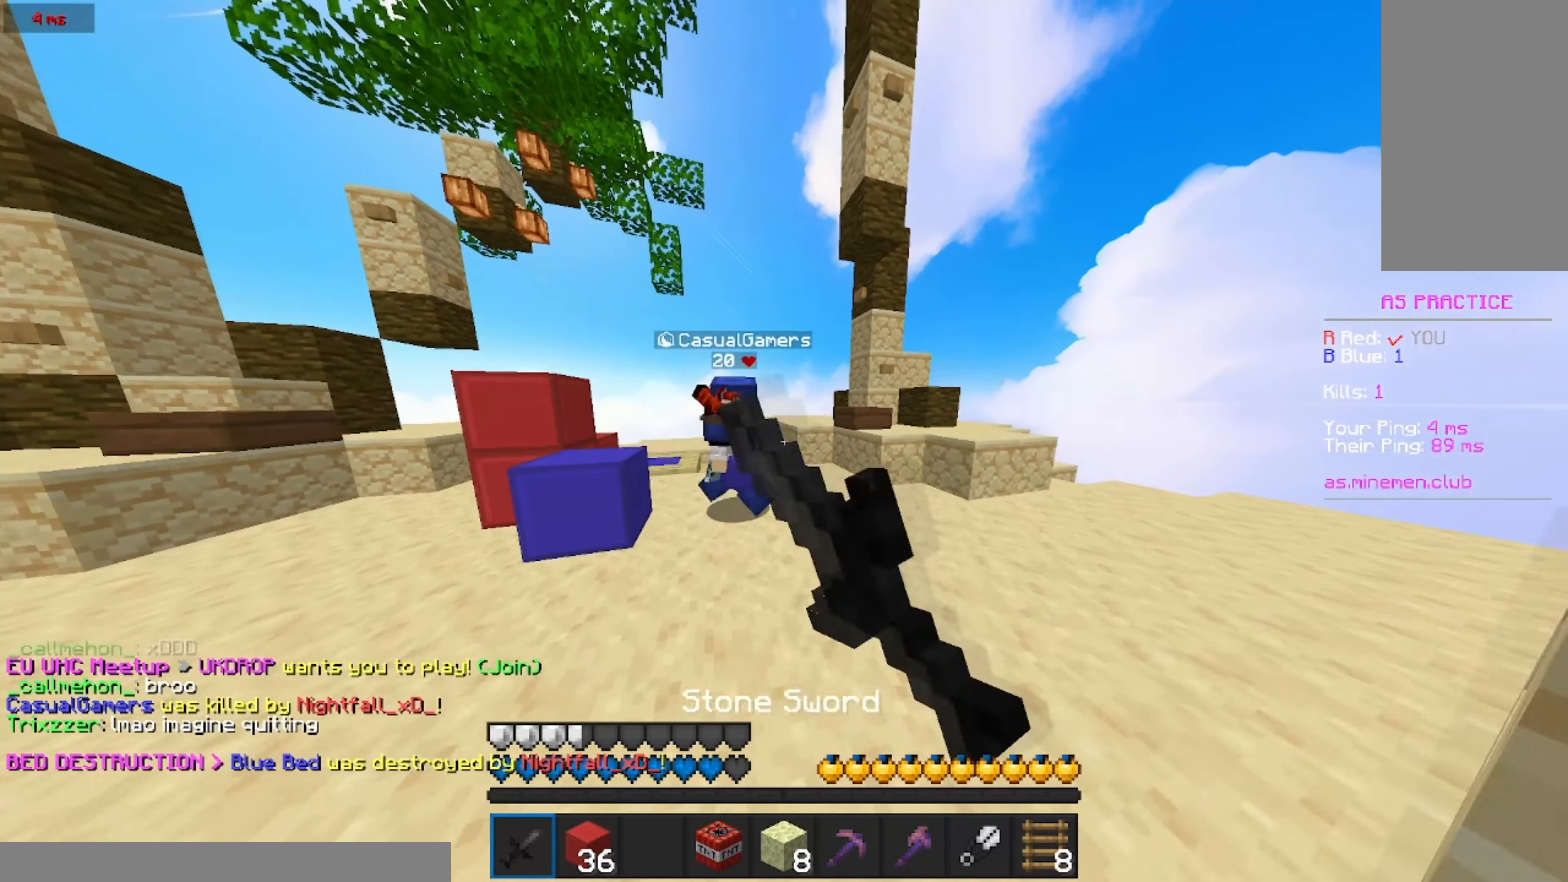
{"keys": ["w"], "mouse": ["left"], "events": [[17, "mouse_left", "down"], [67, "mouse_left", "up"], [117, "mouse_left", "down"], [133, "mouse_right", "down"], [183, "mouse_left", "up"], [183, "mouse_right", "up"], [233, "mouse_left", "down"], [283, "mouse_left", "up"], [350, "mouse_left", "down"], [400, "mouse_left", "up"], [500, "mouse_left", "down"]]}
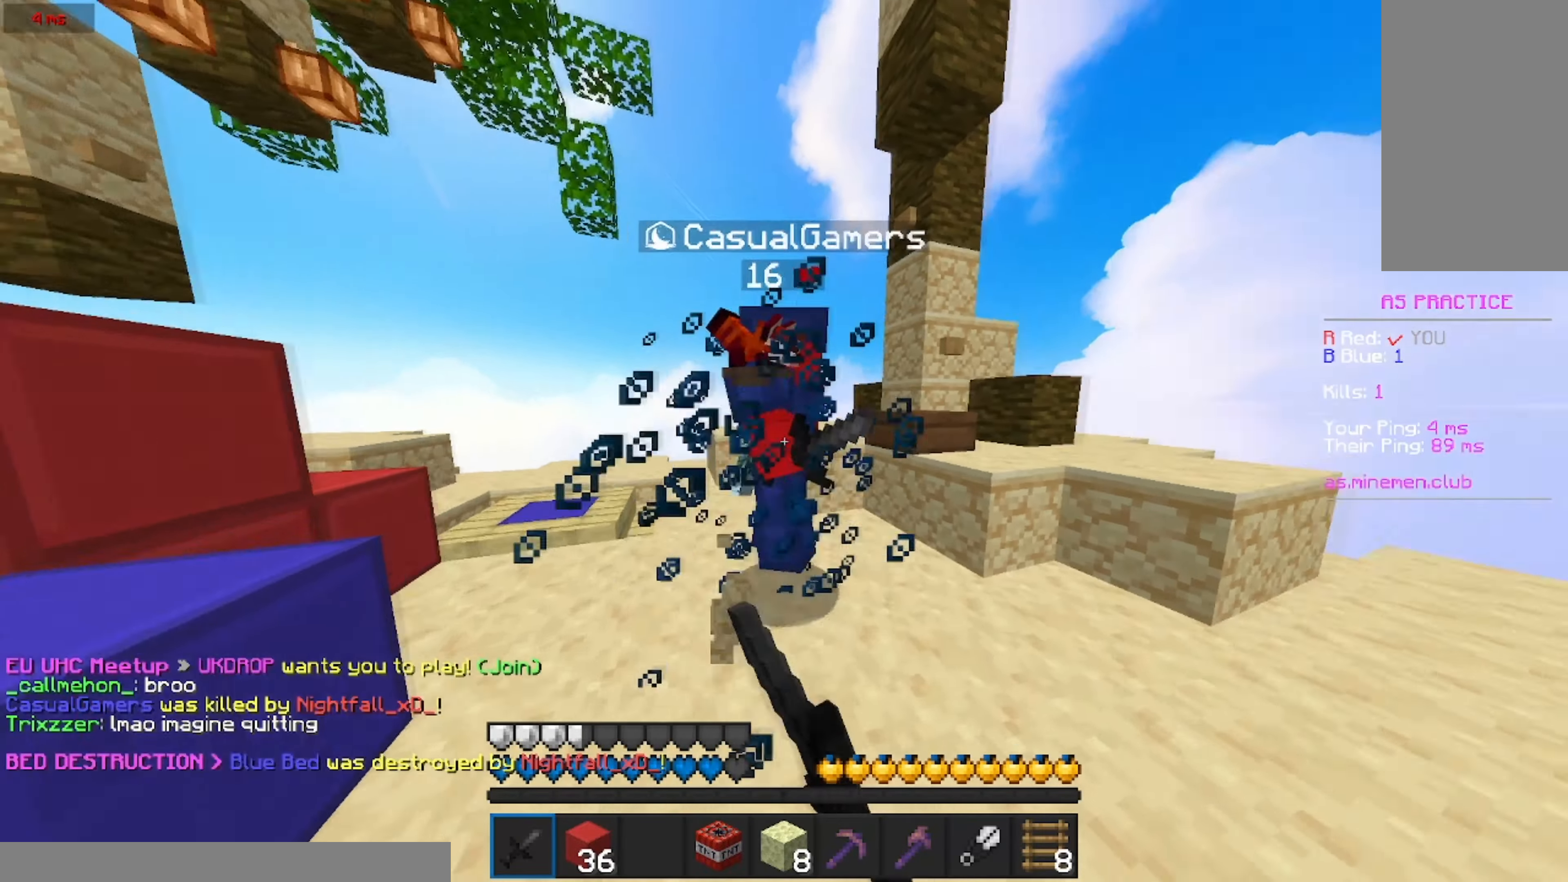
{"keys": ["w"], "mouse": [], "events": [[67, "mouse_left", "up"], [217, "mouse_left", "down"], [283, "mouse_left", "up"], [333, "mouse_left", "down"], [383, "mouse_left", "up"], [433, "mouse_left", "down"], [483, "mouse_left", "up"]]}
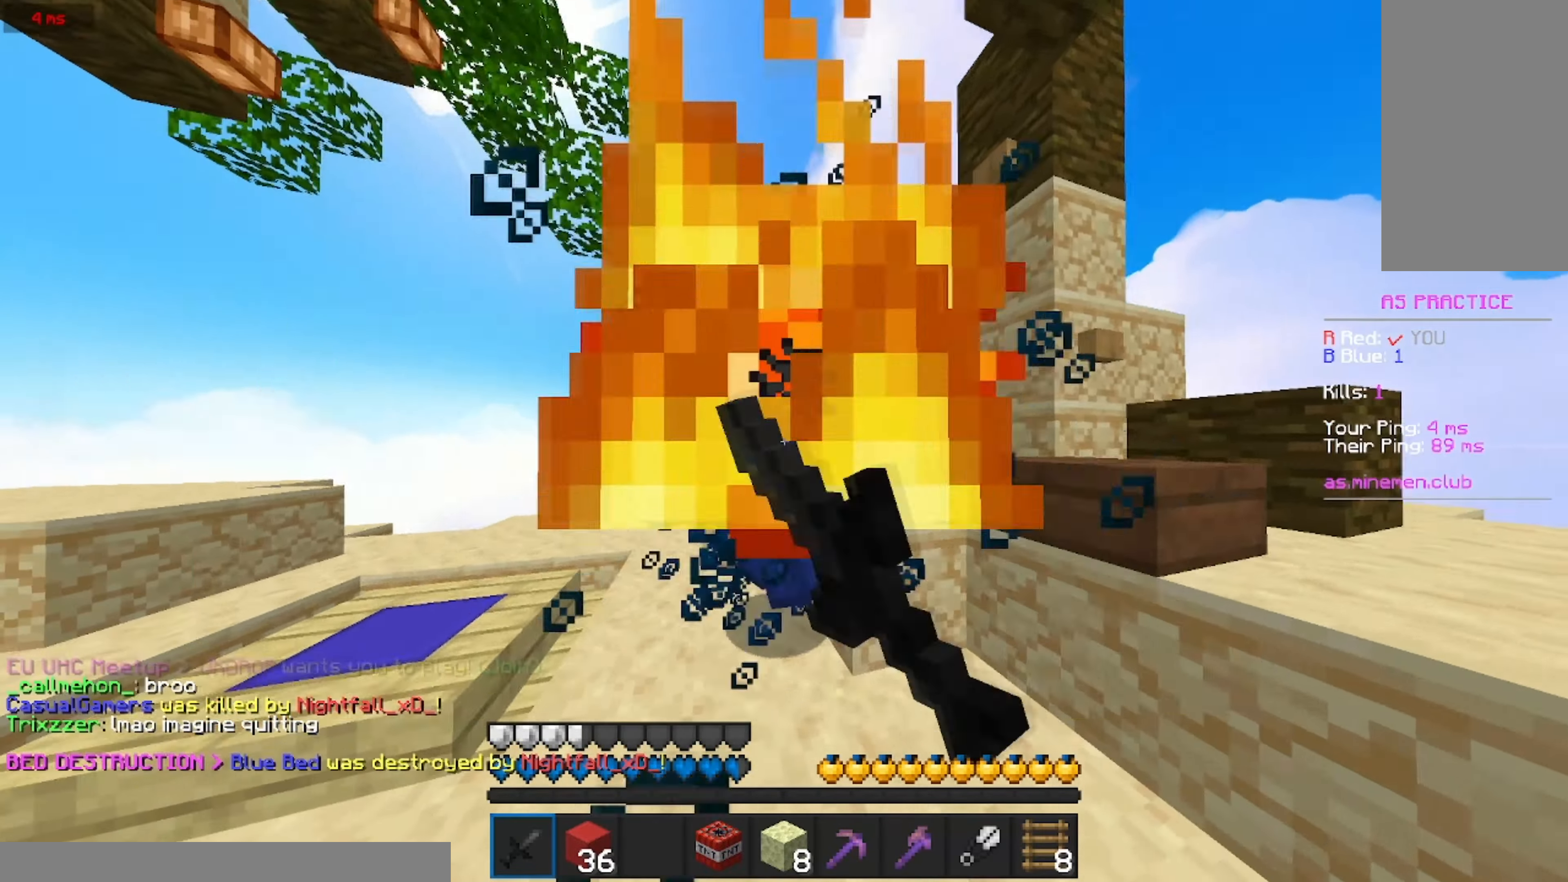
{"keys": ["w"], "mouse": ["left", "right"], "events": [[33, "mouse_left", "down"], [83, "mouse_left", "up"], [133, "mouse_left", "down"], [250, "mouse_left", "up"], [317, "mouse_left", "down"], [400, "mouse_left", "up"], [500, "mouse_left", "down"], [500, "mouse_right", "down"]]}
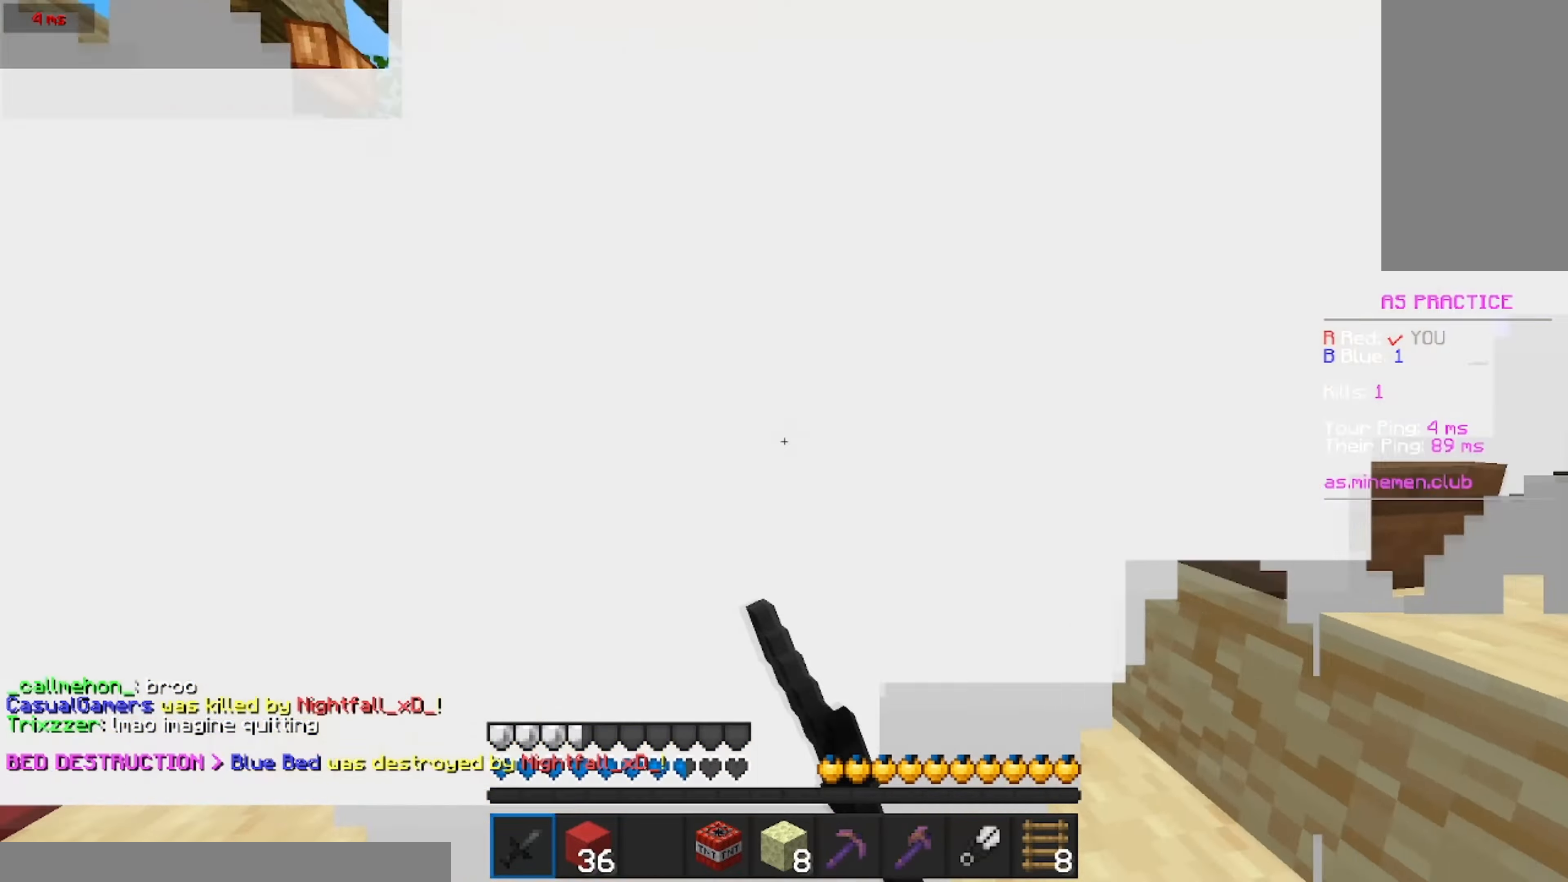
{"keys": ["w"], "mouse": [], "events": [[67, "mouse_left", "up"], [117, "mouse_right", "up"], [217, "mouse_left", "down"], [267, "mouse_left", "up"], [317, "mouse_left", "down"], [367, "mouse_left", "up"], [433, "mouse_left", "down"], [483, "mouse_left", "up"]]}
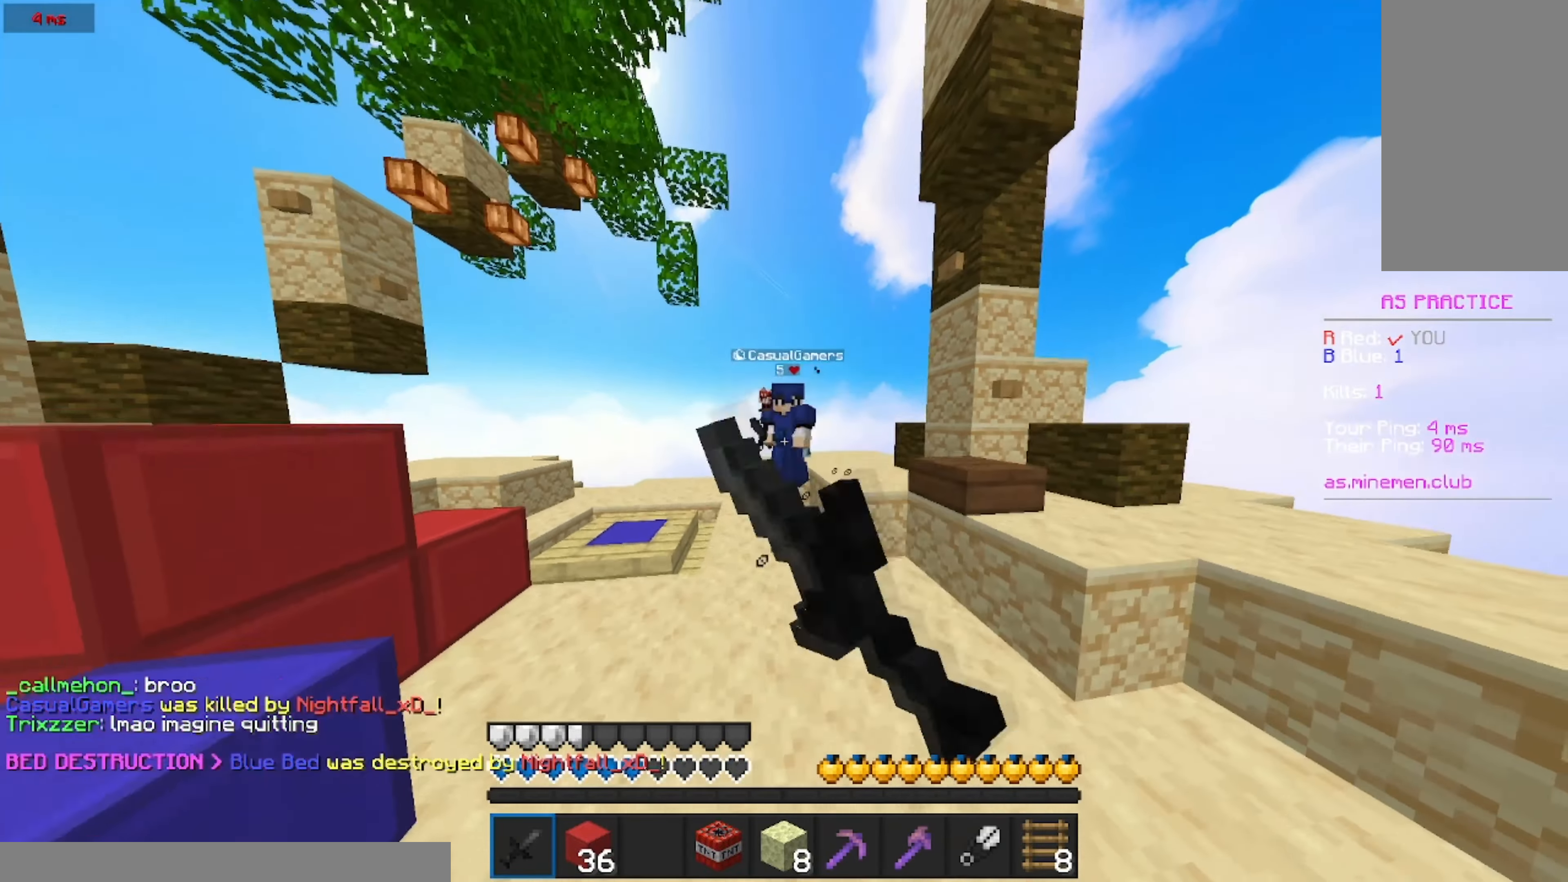
{"keys": ["w"], "mouse": ["left"], "events": [[33, "mouse_left", "down"], [83, "mouse_left", "up"], [350, "mouse_left", "down"], [400, "mouse_left", "up"], [450, "mouse_left", "down"]]}
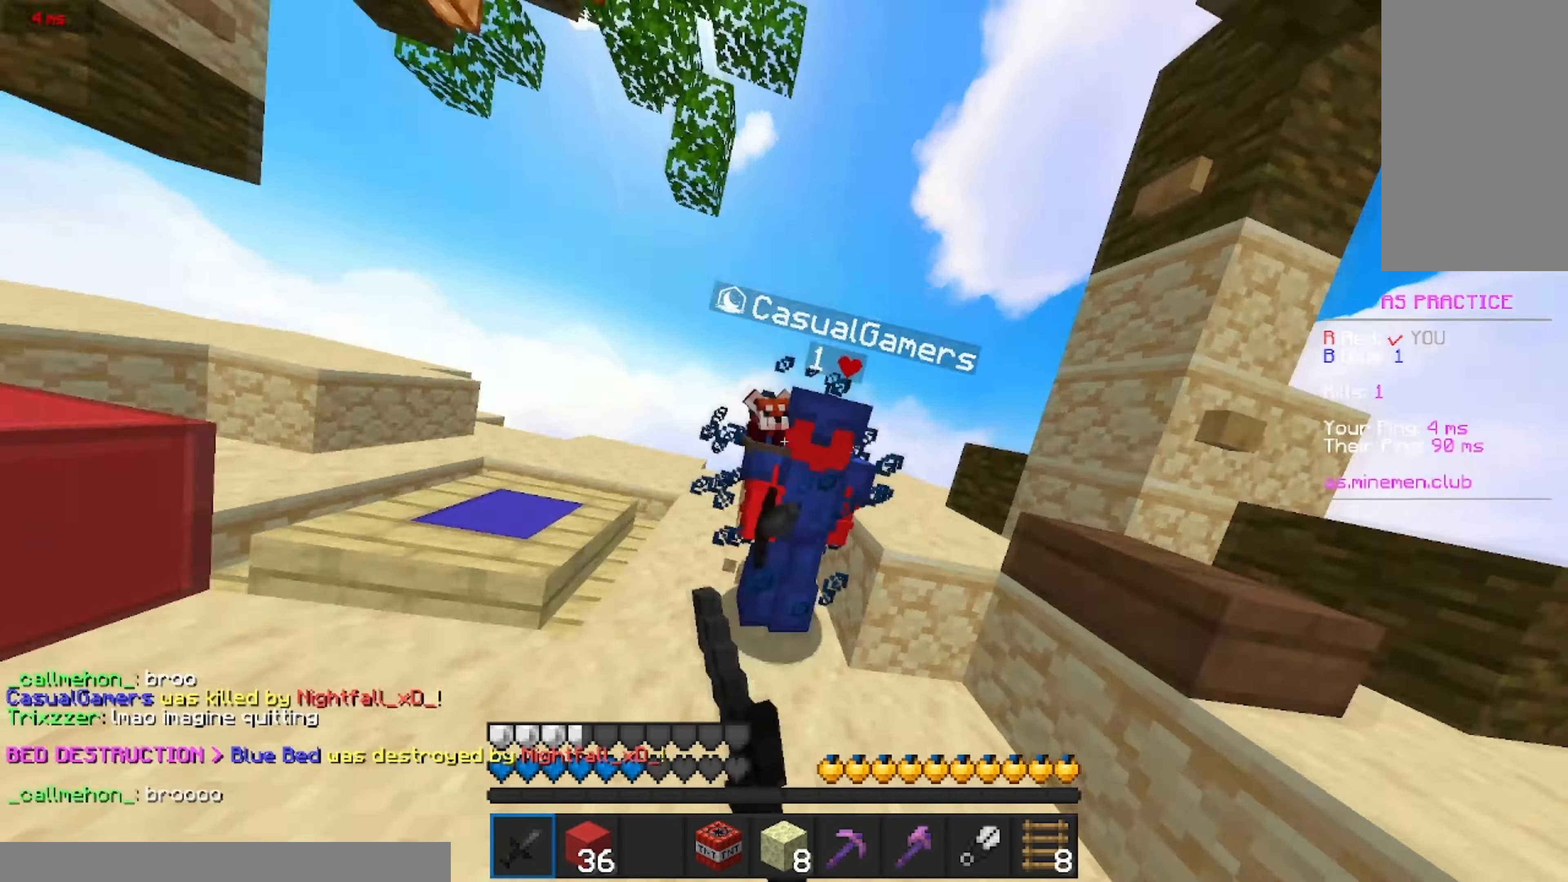
{"keys": ["w"], "mouse": [], "events": [[17, "mouse_left", "up"], [67, "mouse_left", "down"], [117, "mouse_left", "up"], [317, "mouse_left", "down"], [383, "mouse_left", "up"]]}
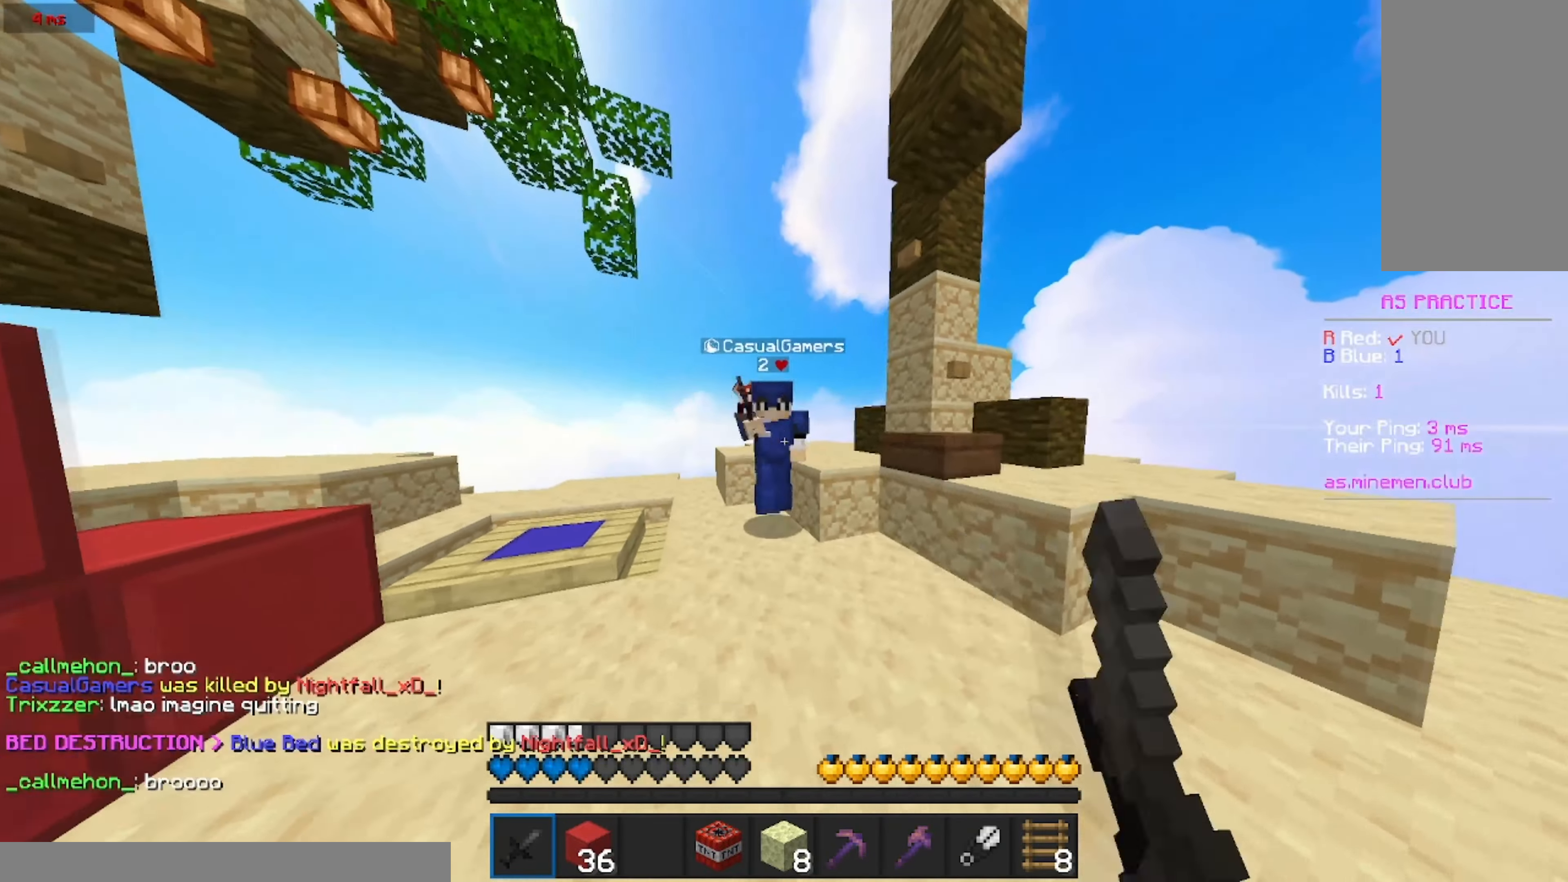
{"keys": ["w"], "mouse": []}
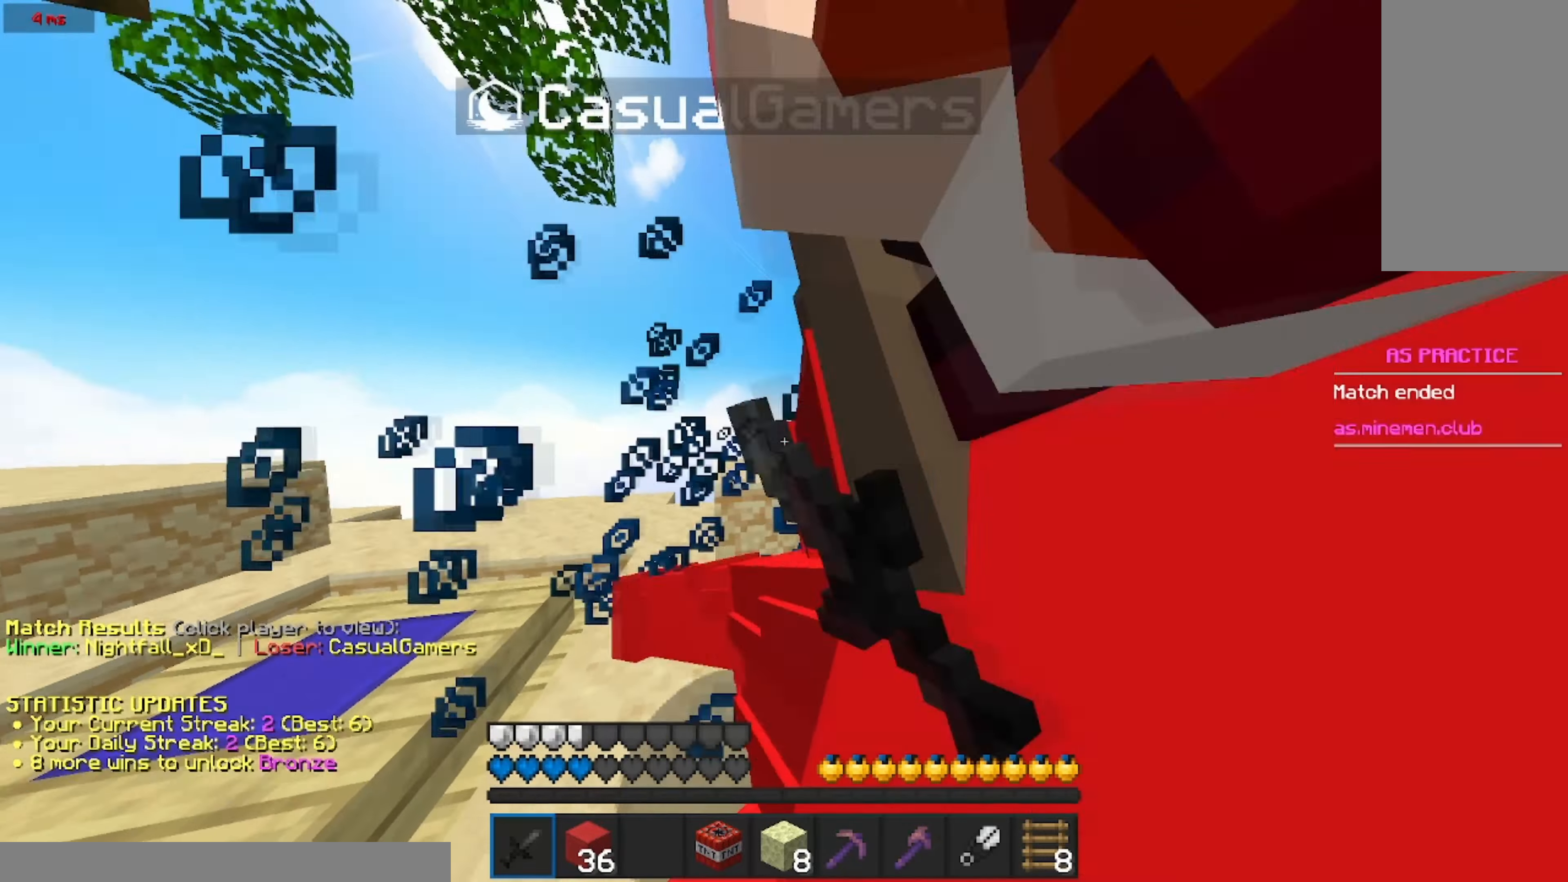
{"keys": [], "mouse": [], "events": [[117, "w", "up"]]}
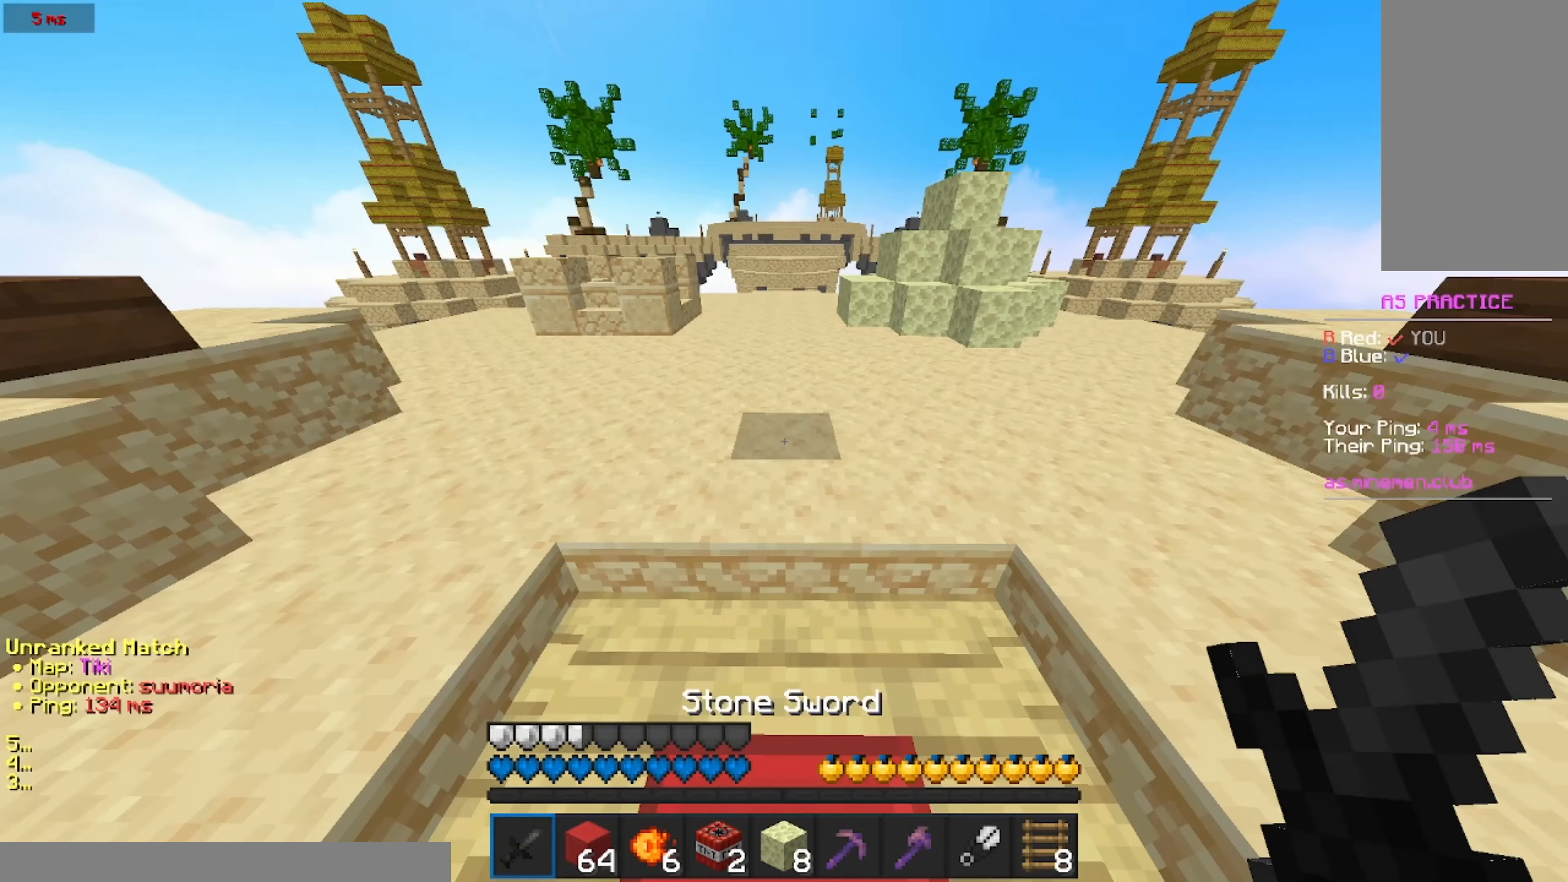
{"keys": [], "mouse": [], "events": []}
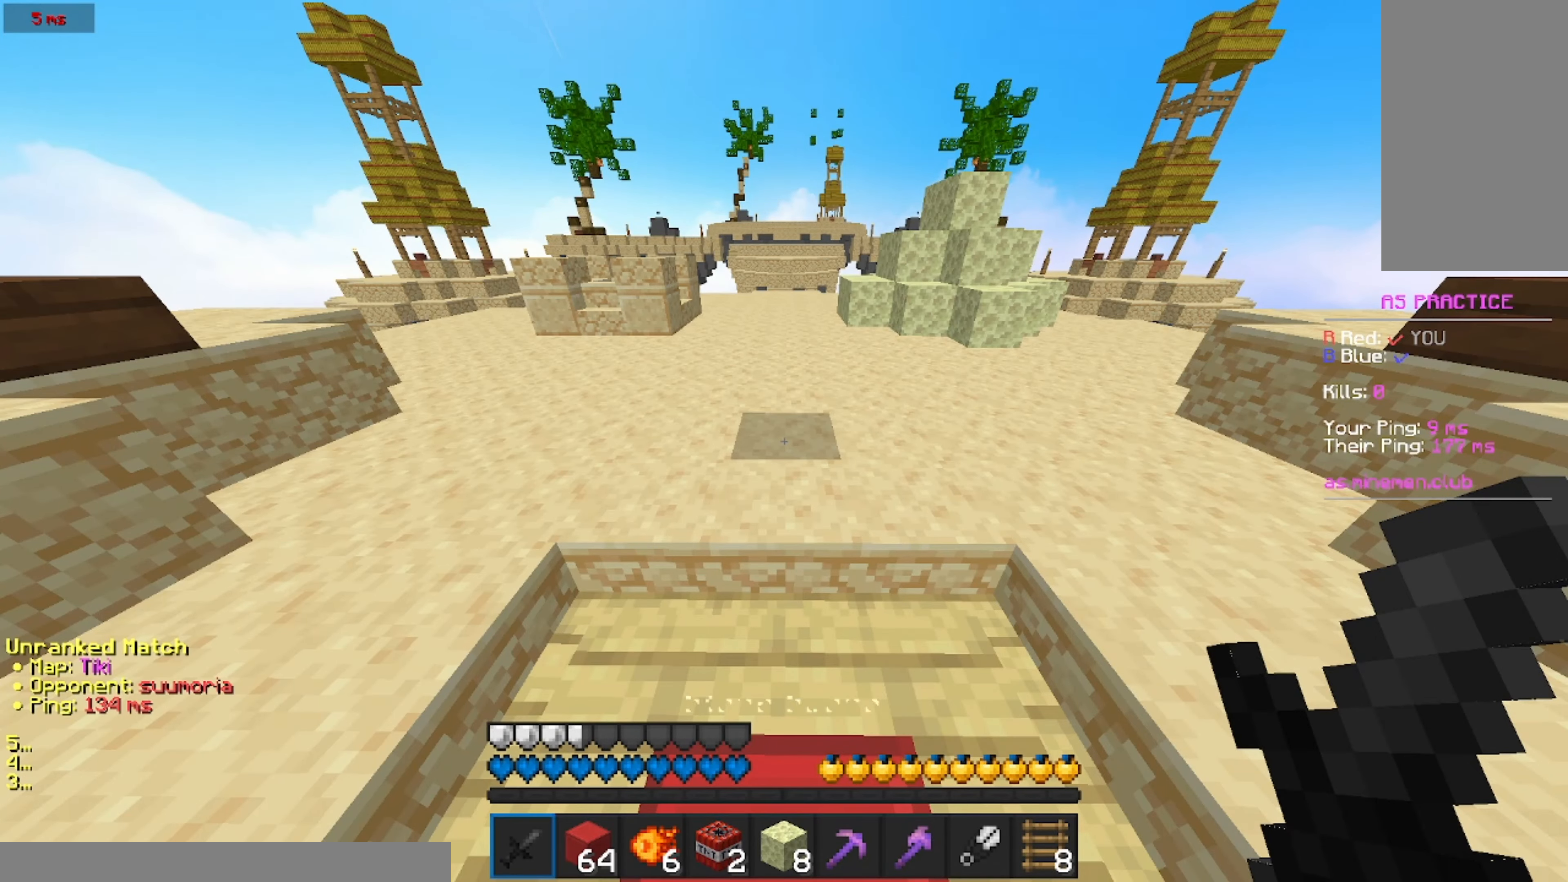
{"keys": [], "mouse": [], "events": []}
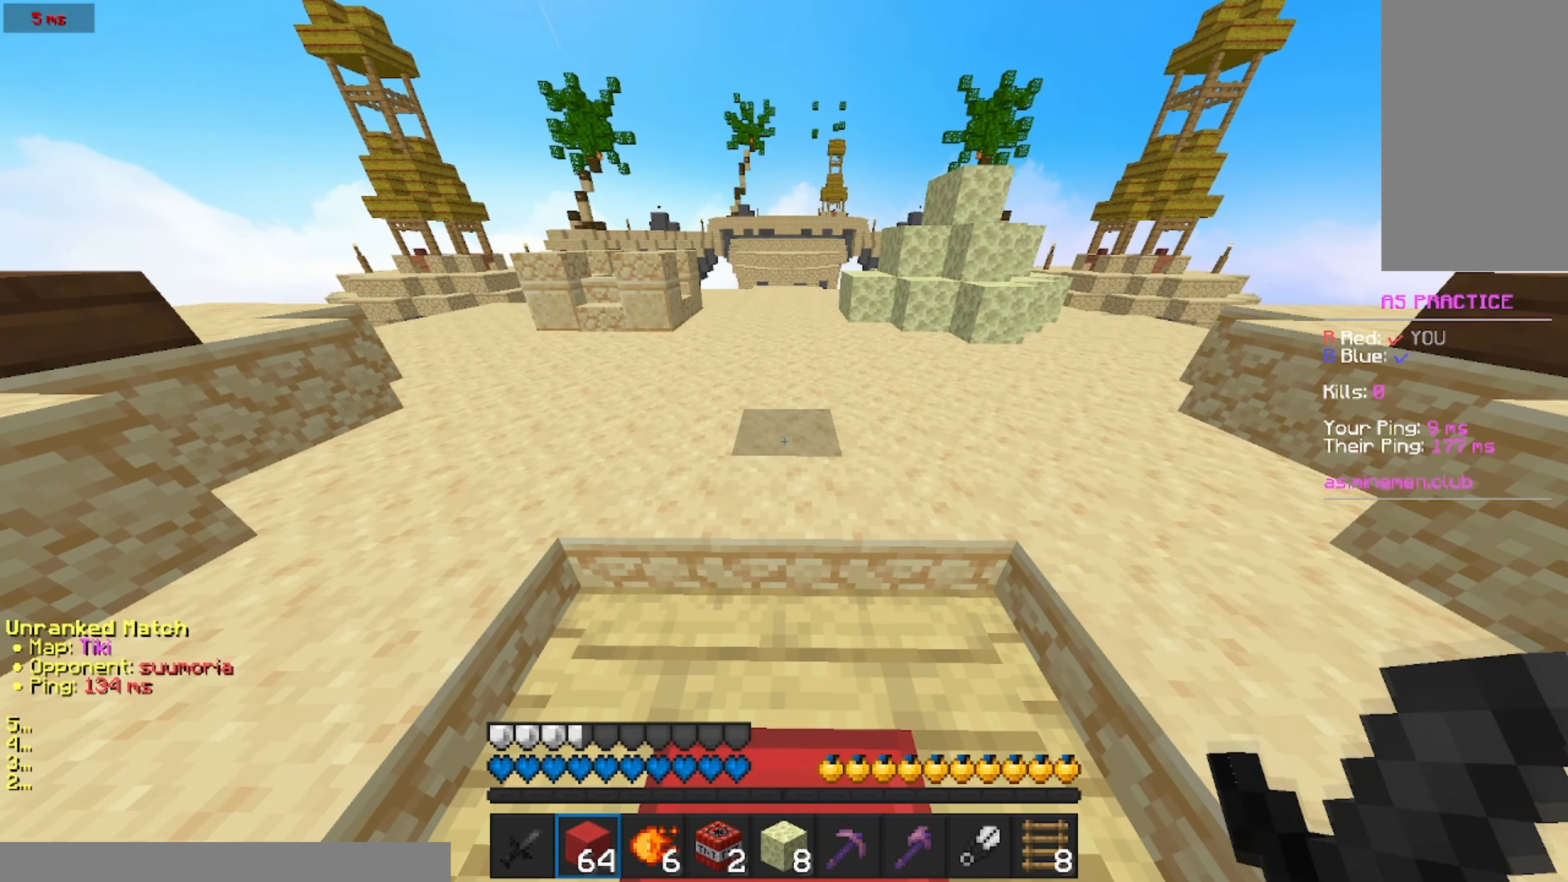
{"keys": [], "mouse": [], "events": []}
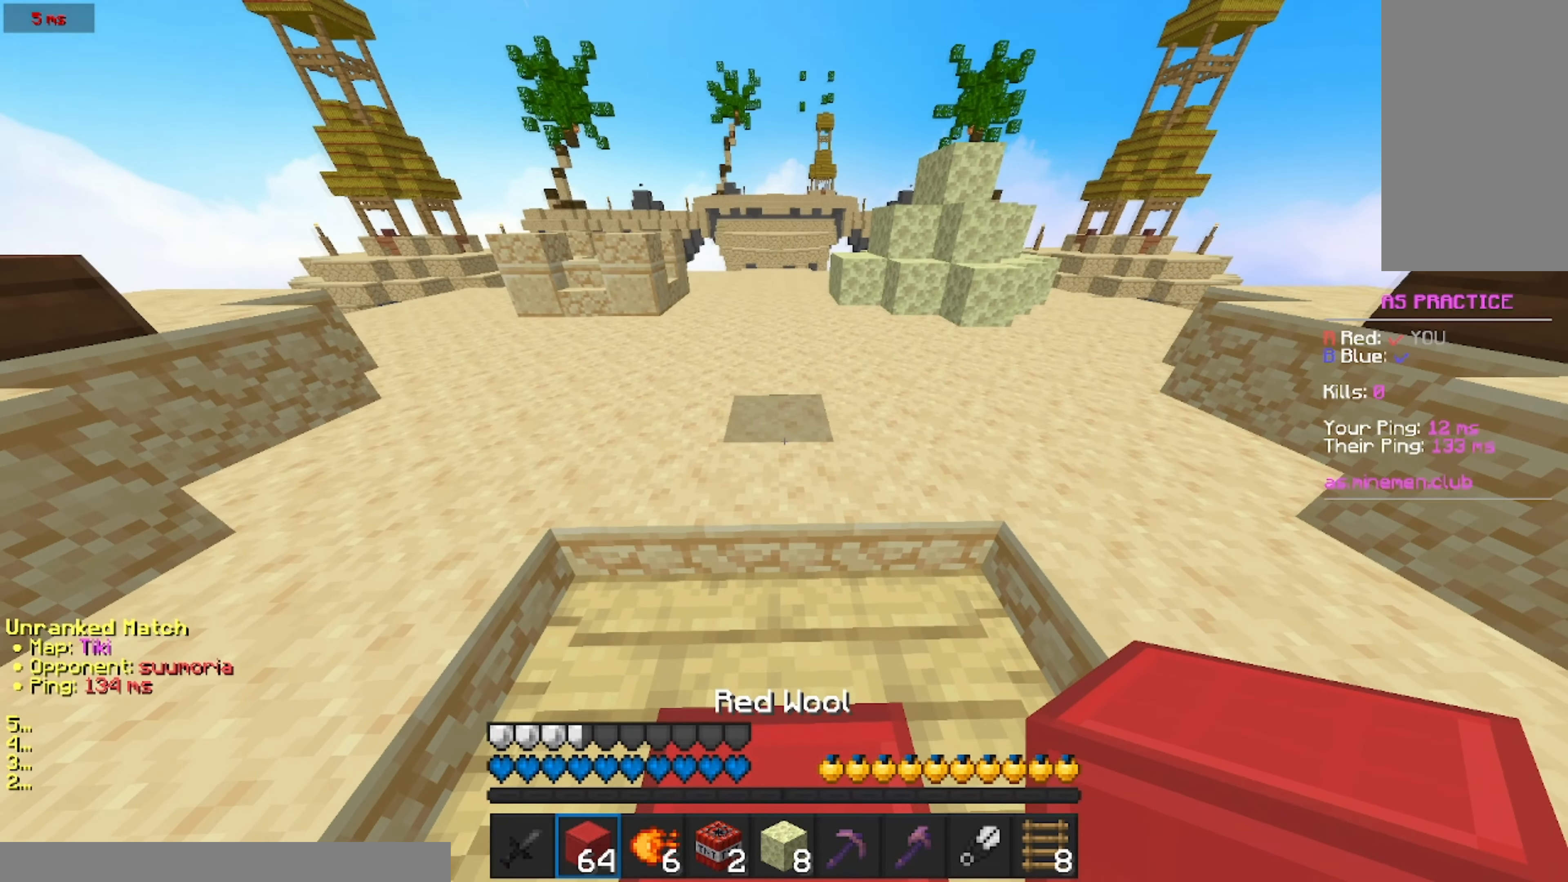
{"keys": [], "mouse": [], "events": []}
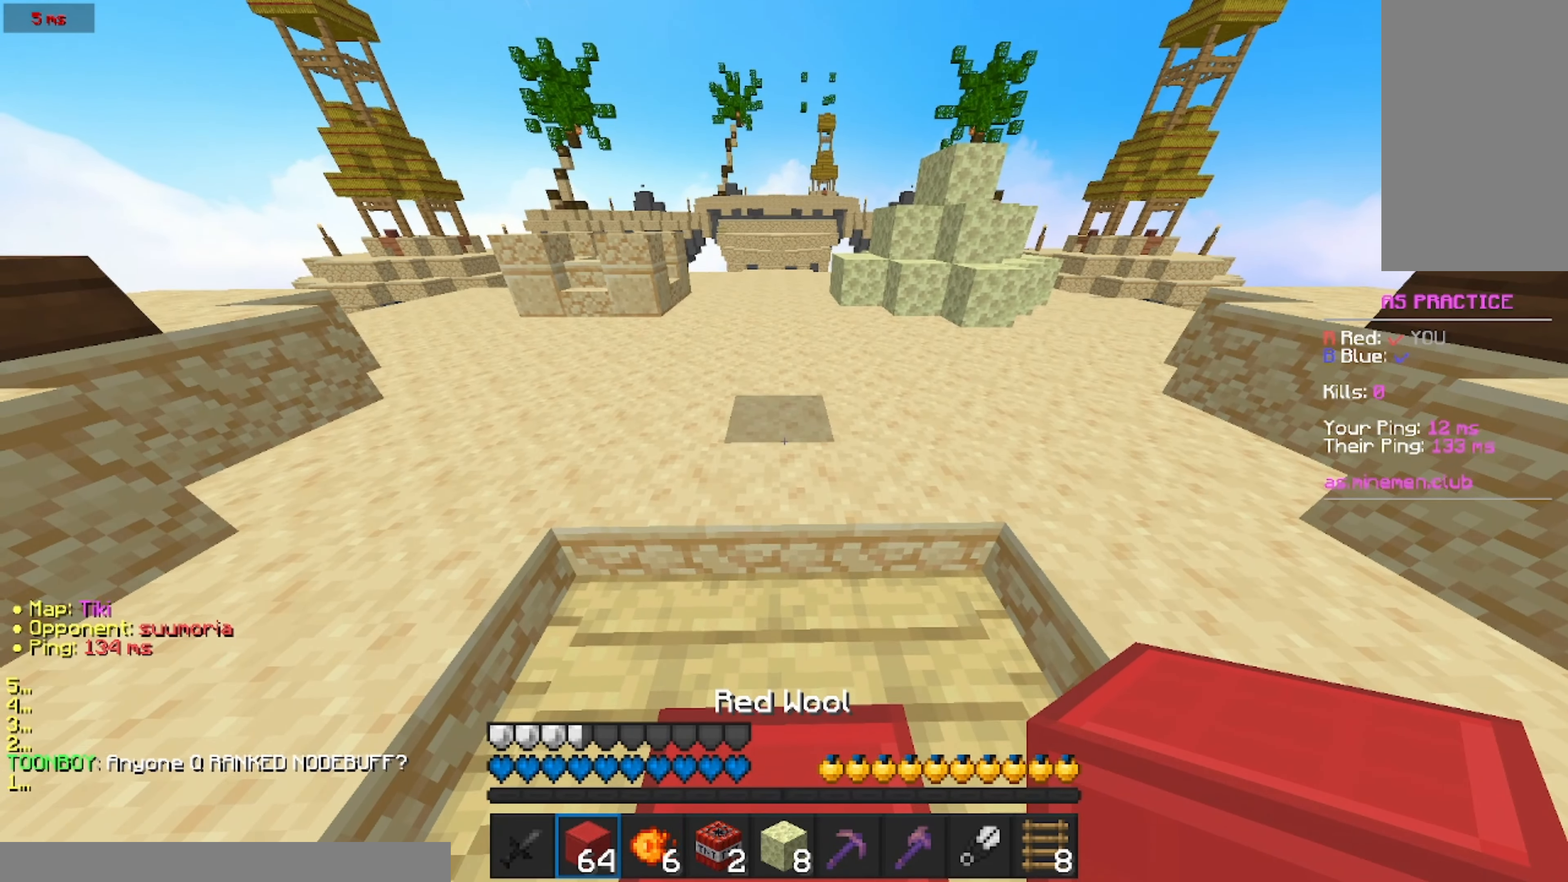
{"keys": [], "mouse": [], "events": []}
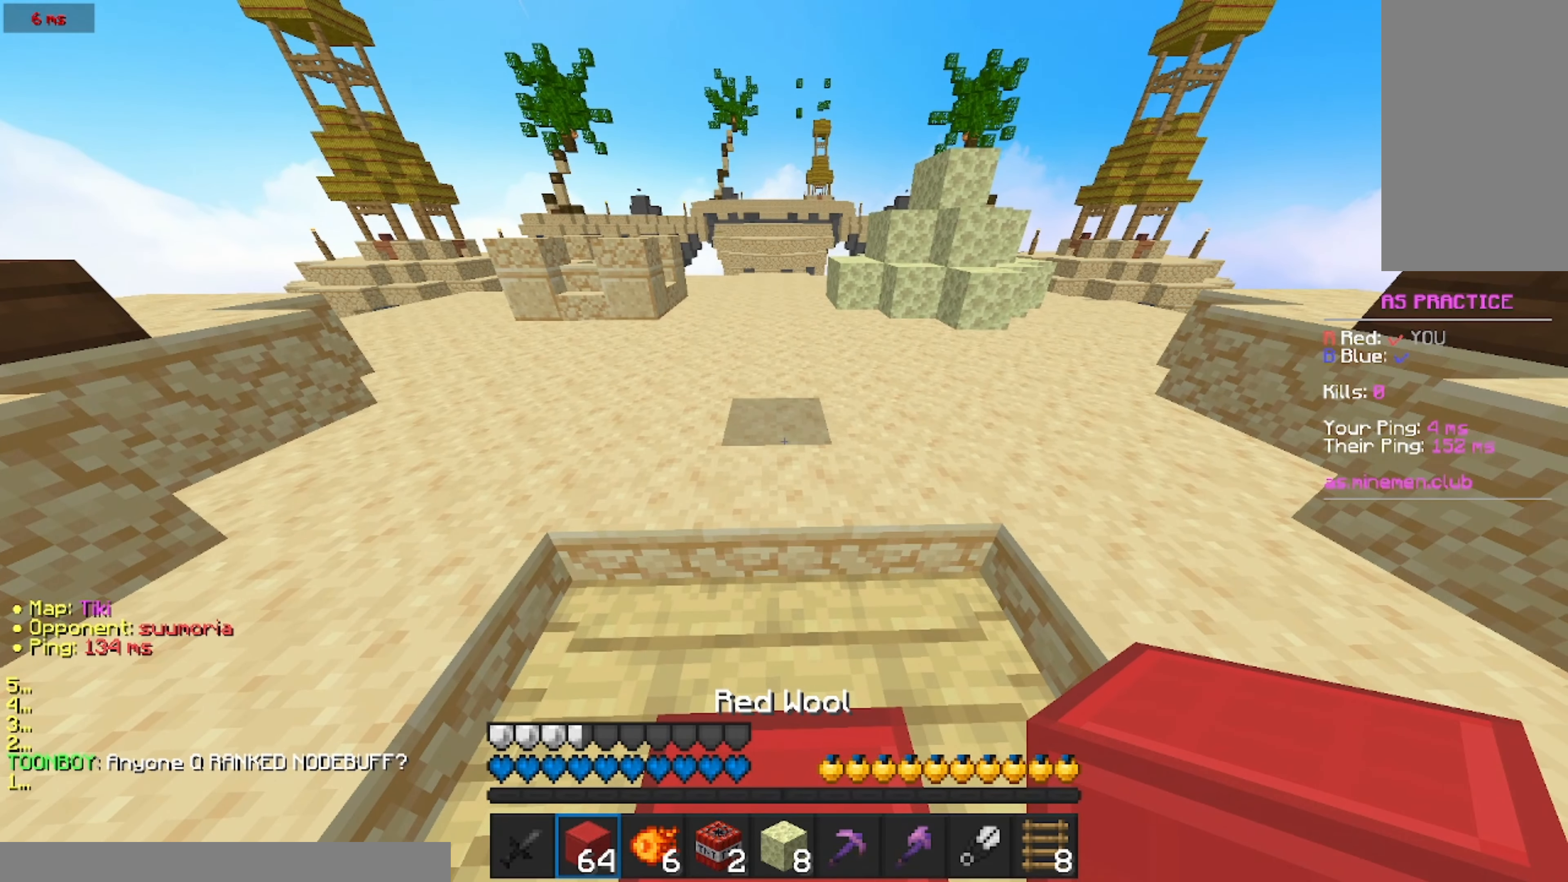
{"keys": ["w"], "mouse": [], "events": [[334, "mouse_right", "down"], [334, "w", "down"], [500, "mouse_right", "up"]]}